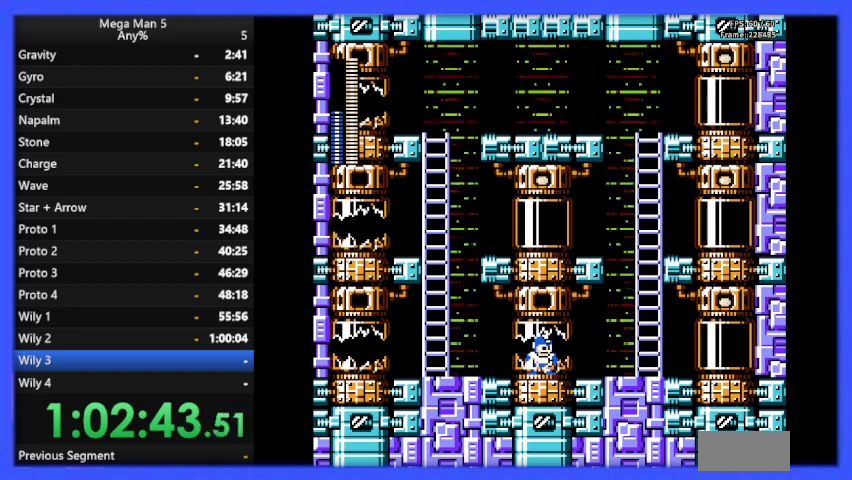
Gameplay with a controller (Nintendo layout); each line is a JSON object with the inputs held at the frame after it. "events" lists button and stick changes between this image and that frame as [ms after this image, input, new state], when the widget could be followed in between. Not read: L3 R3.
{"buttons": [], "events": [[367, "DPAD_RIGHT", "down"], [433, "DPAD_RIGHT", "up"]]}
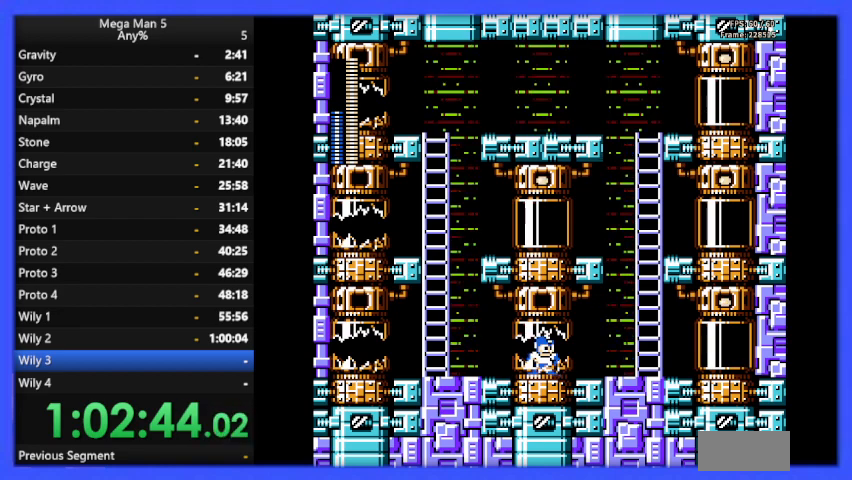
{"buttons": ["DPAD_RIGHT"], "events": [[33, "DPAD_RIGHT", "down"]]}
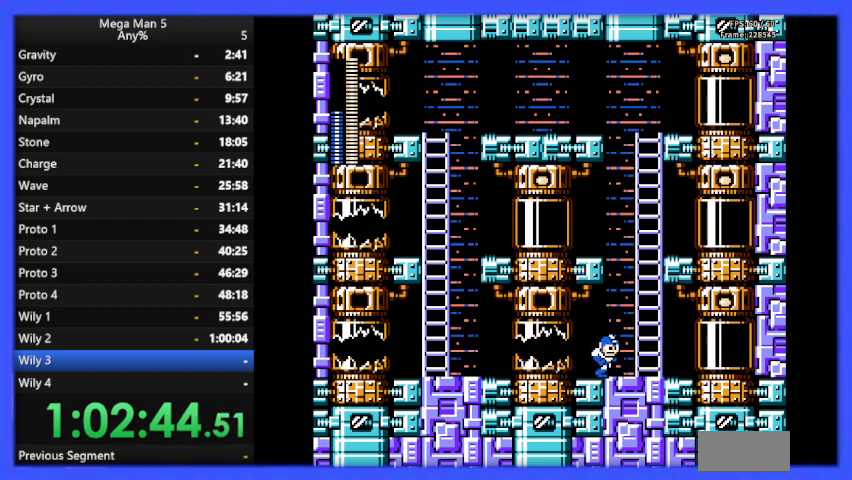
{"buttons": ["DPAD_UP"], "events": [[133, "A", "down"], [333, "DPAD_RIGHT", "up"], [433, "DPAD_UP", "down"], [500, "A", "up"]]}
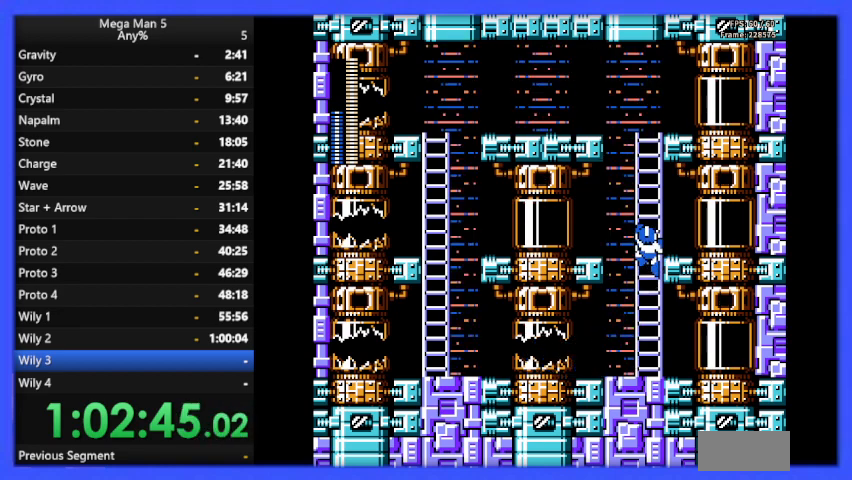
{"buttons": ["A"], "events": [[467, "DPAD_UP", "up"], [500, "A", "down"]]}
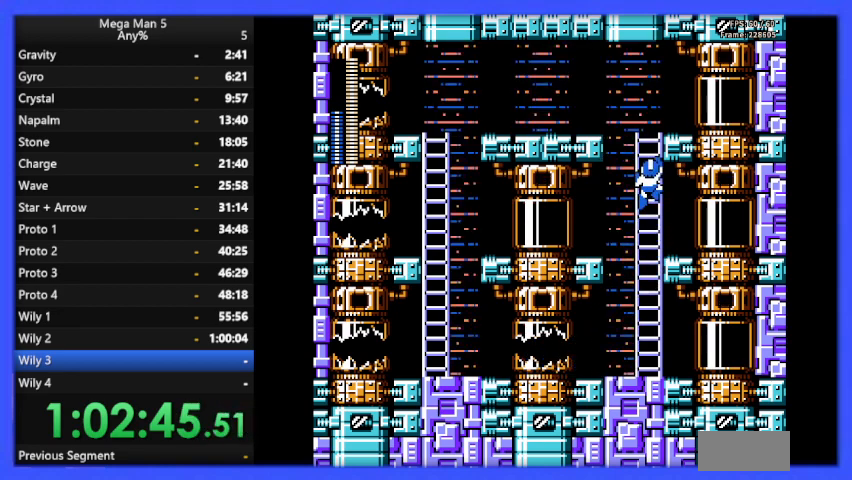
{"buttons": ["DPAD_RIGHT"], "events": [[33, "DPAD_RIGHT", "down"], [100, "A", "up"]]}
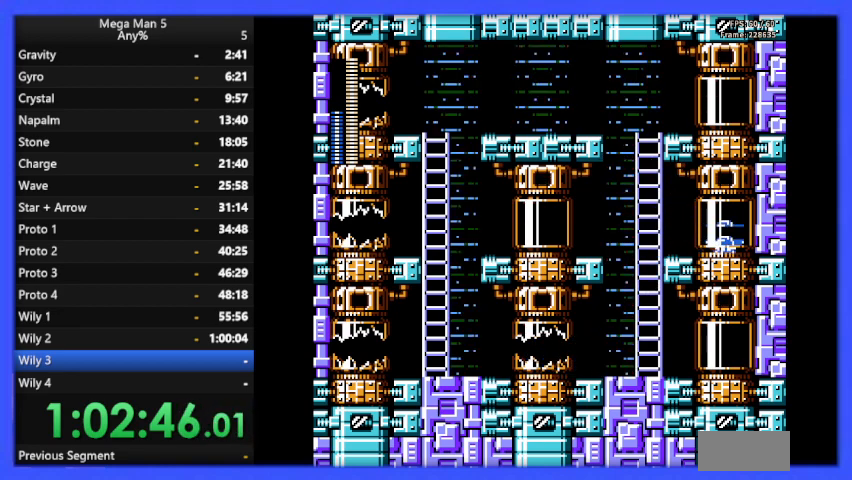
{"buttons": [], "events": [[267, "DPAD_RIGHT", "up"]]}